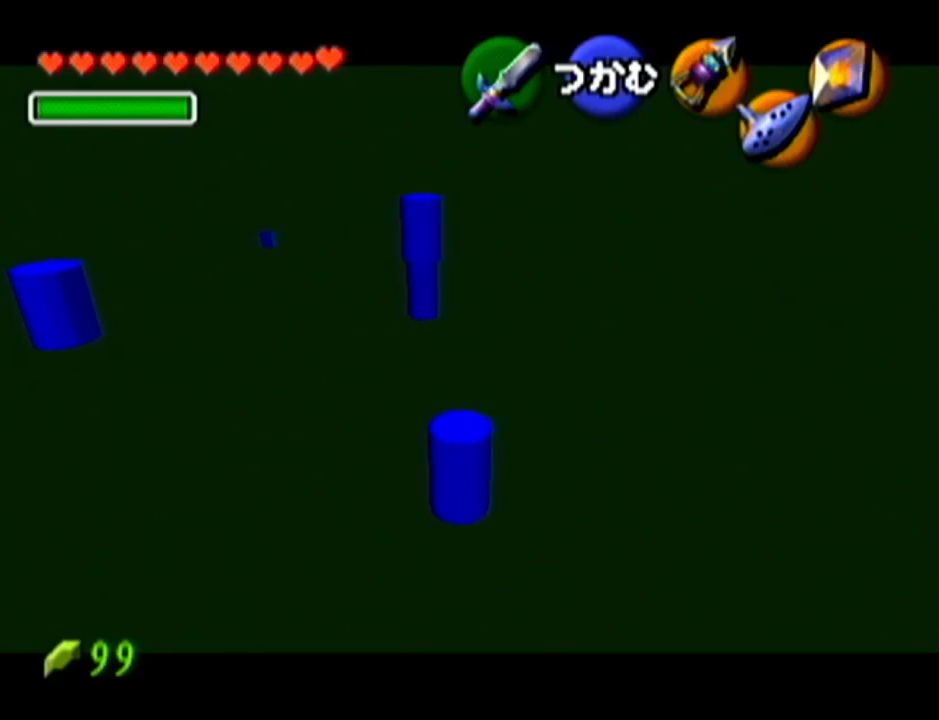
Gameplay with a controller (Nintendo layout); each line is a JSON object with the inputs held at the frame after it. "events" lists button and stick changes between this image and that frame as [ms after this image, input, new state], when the widget could be followed in between. Not read: L3 R3.
{"buttons": ["A"], "left_stick": "center", "events": [[234, "left_stick", "center"]]}
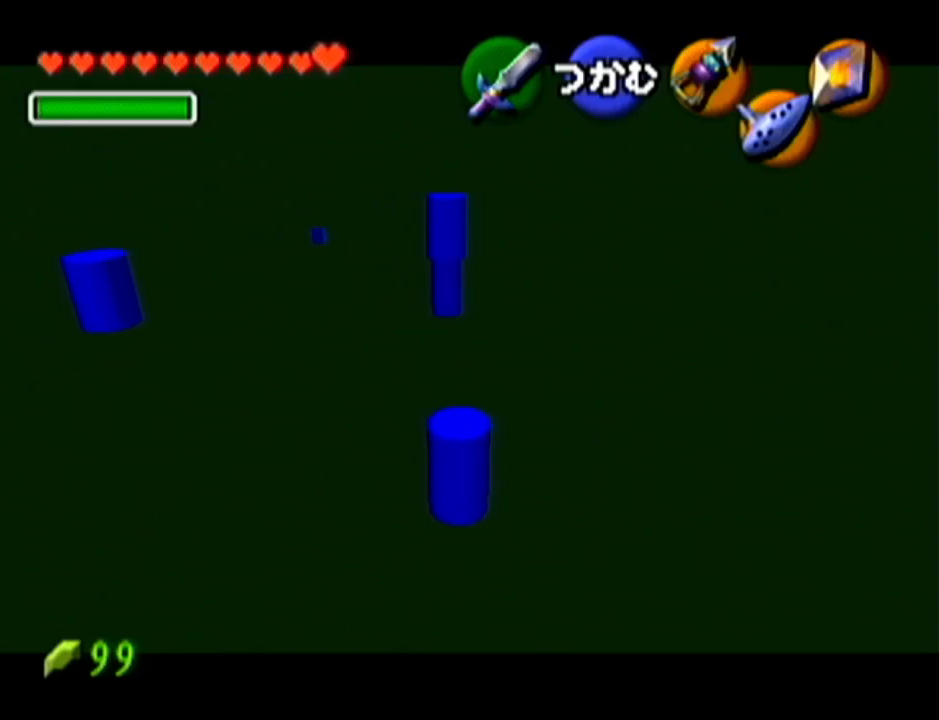
{"buttons": ["A"], "left_stick": "center", "events": []}
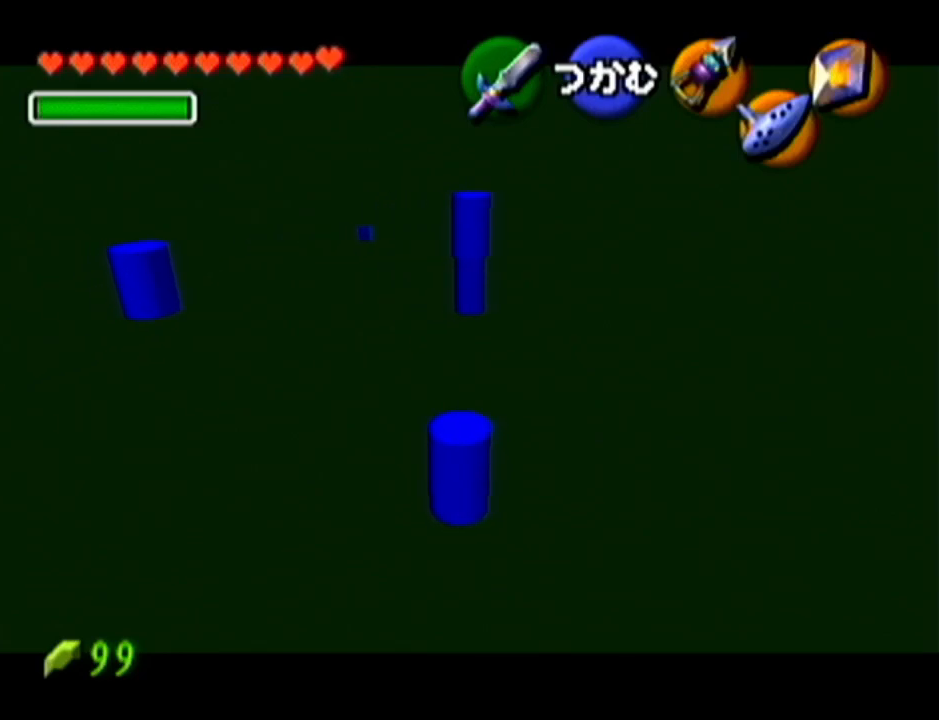
{"buttons": [], "left_stick": "center", "events": [[484, "A", "up"]]}
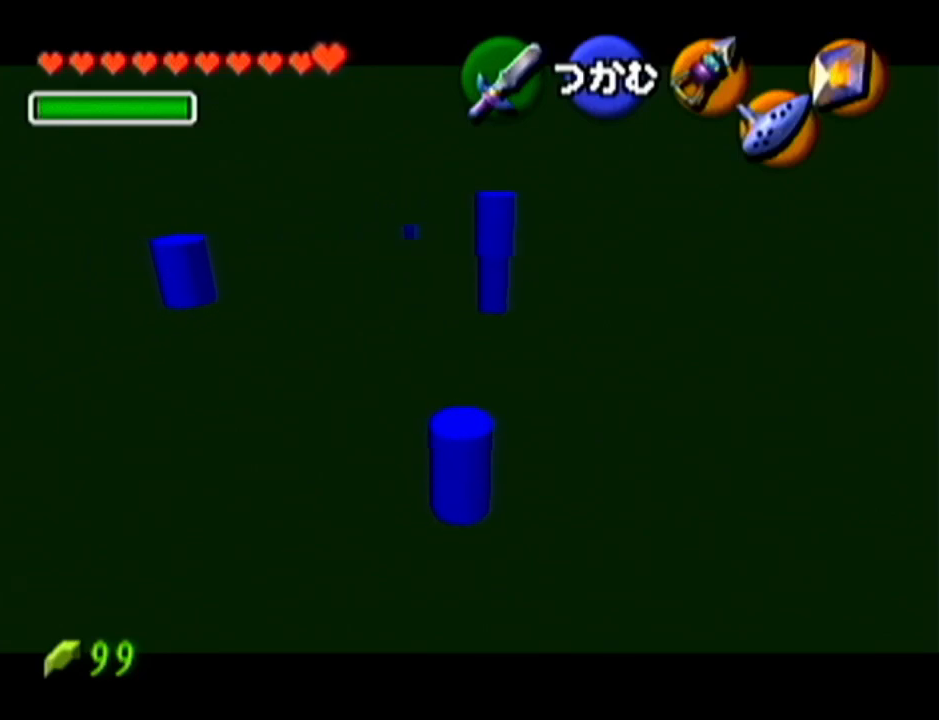
{"buttons": [], "left_stick": "center", "events": []}
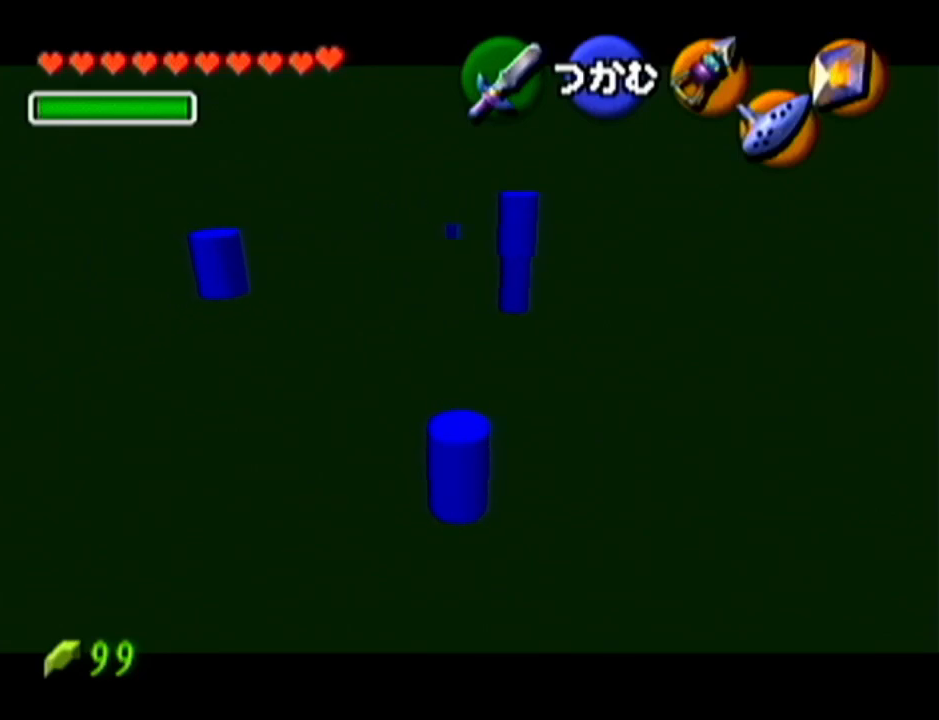
{"buttons": [], "left_stick": "center", "events": []}
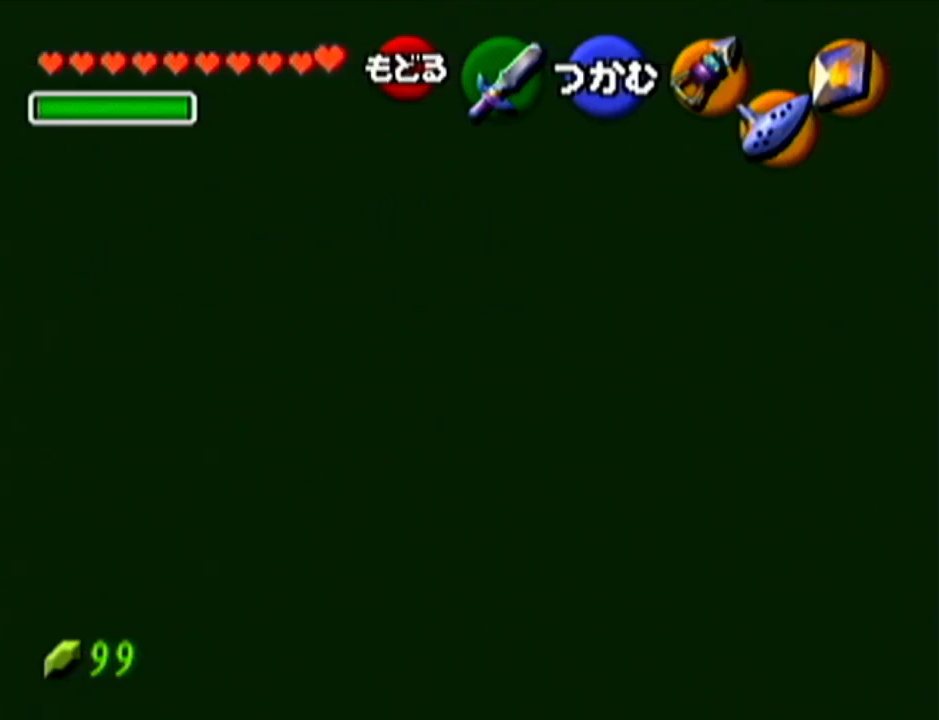
{"buttons": [], "left_stick": "center", "events": []}
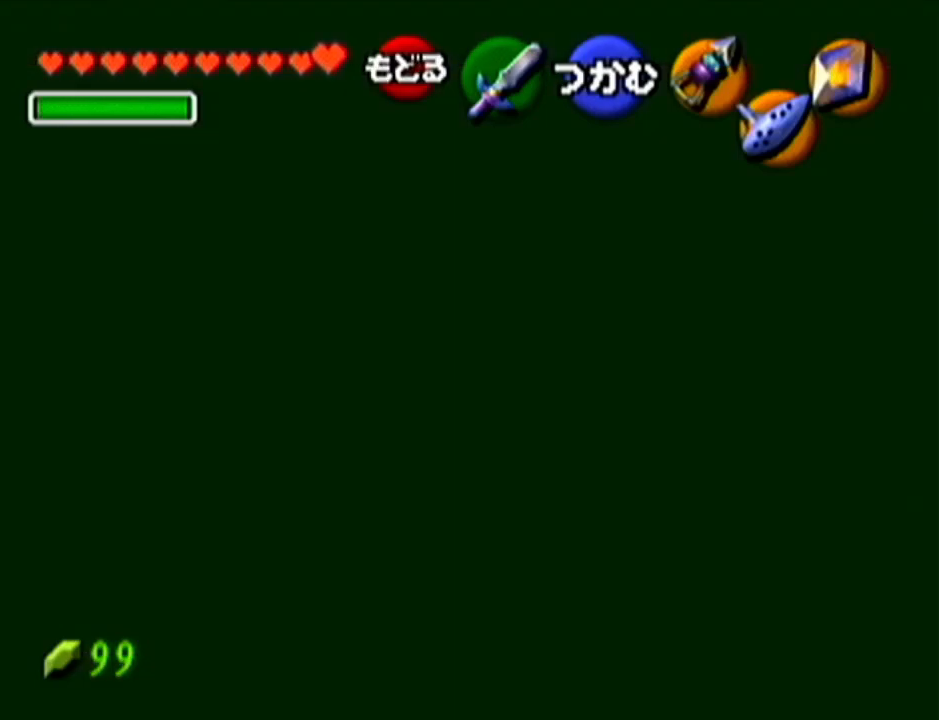
{"buttons": [], "left_stick": "center", "events": []}
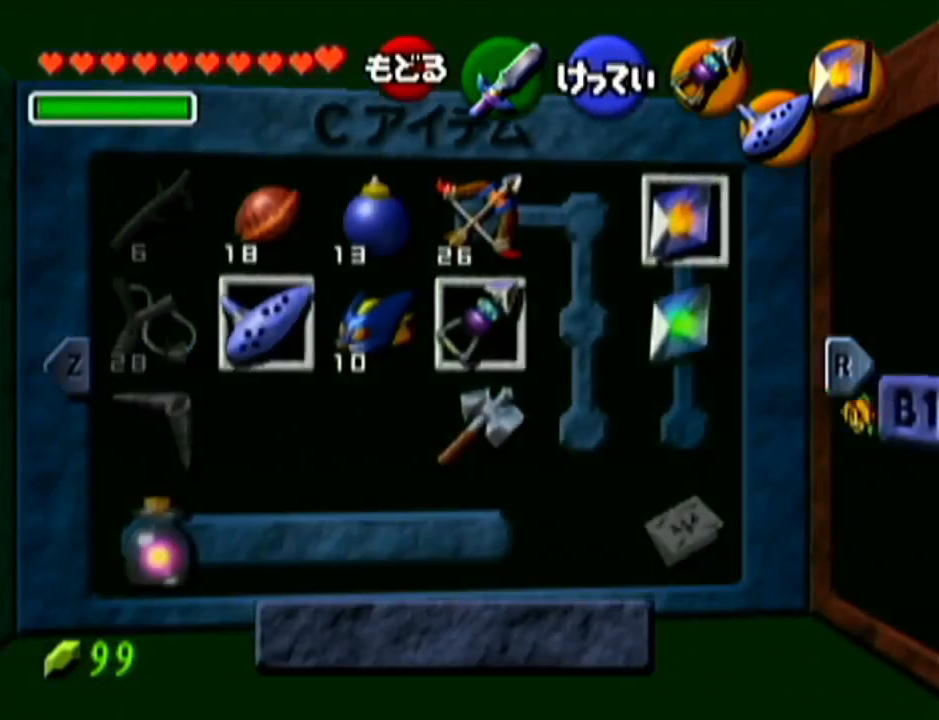
{"buttons": [], "left_stick": "center", "events": [[200, "C_DOWN", "down"], [334, "C_DOWN", "up"]]}
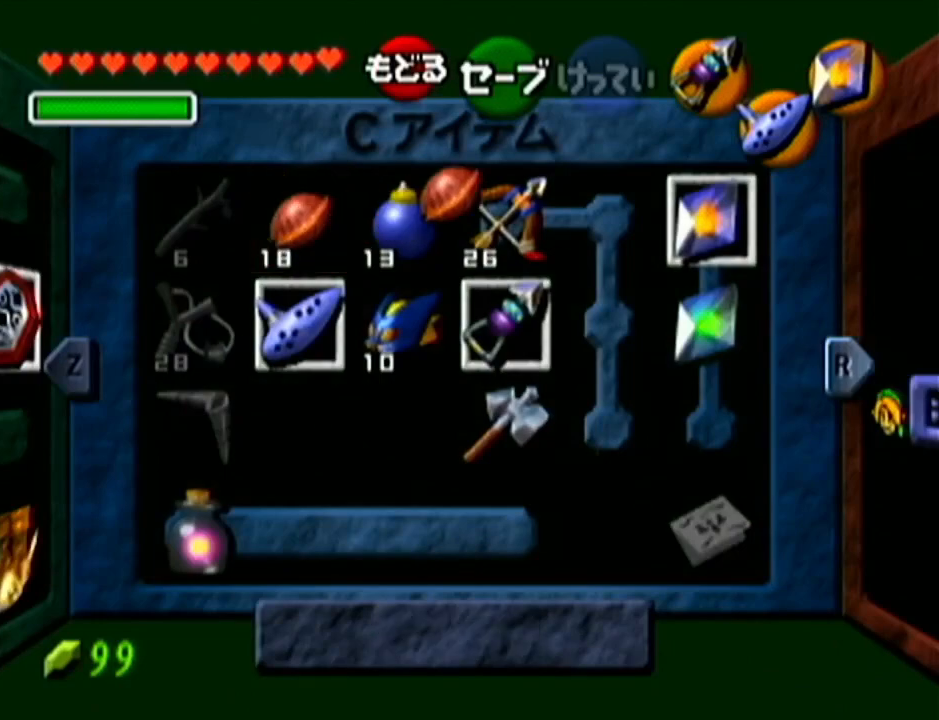
{"buttons": [], "left_stick": "center", "events": [[50, "left_stick", "down"], [201, "C_RIGHT", "down"], [234, "left_stick", "right"], [301, "C_RIGHT", "up"], [334, "left_stick", "center"]]}
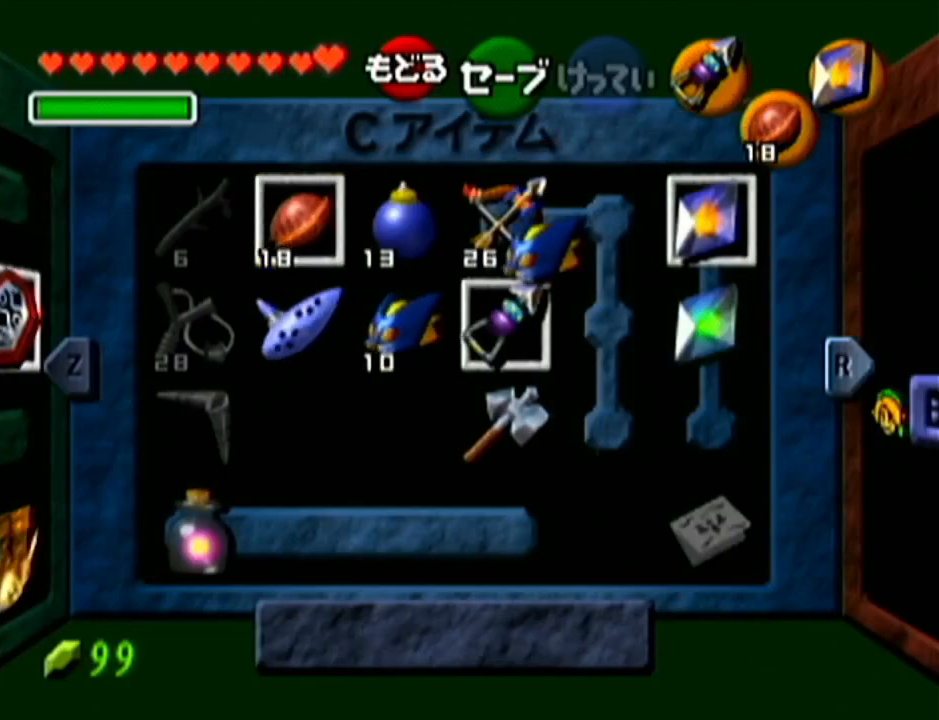
{"buttons": [], "left_stick": "center", "events": []}
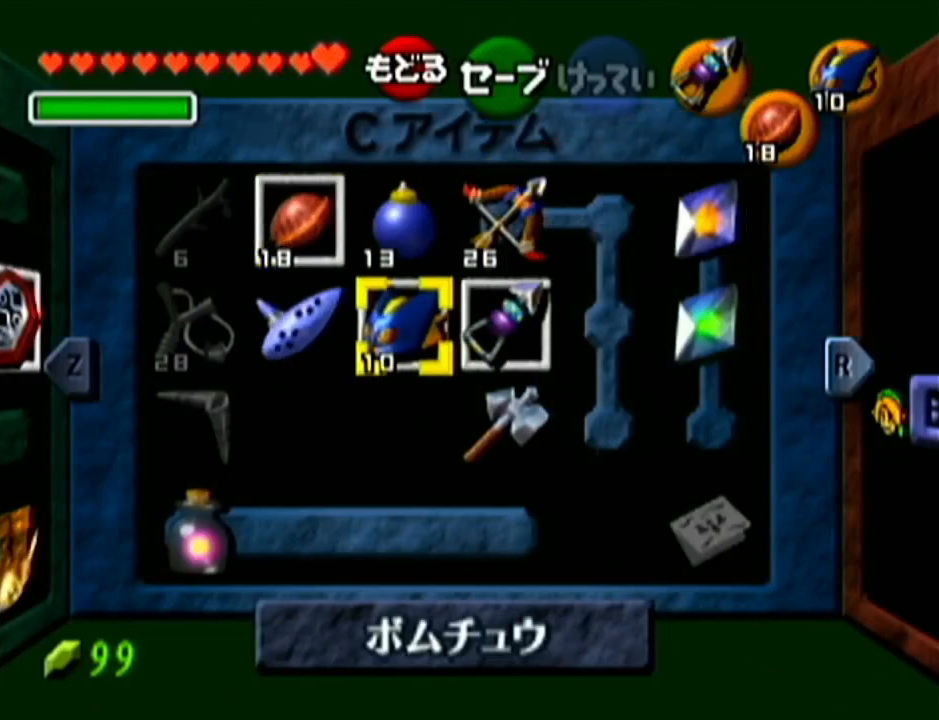
{"buttons": ["Z"], "left_stick": "center", "events": [[451, "Z", "down"]]}
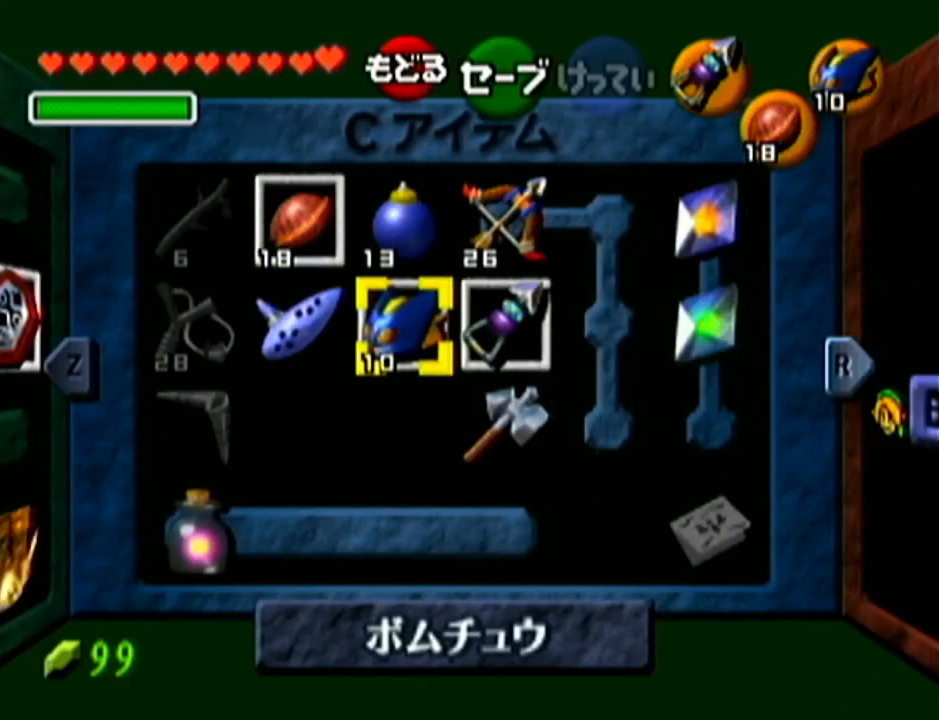
{"buttons": [], "left_stick": "left", "events": [[117, "Z", "up"], [484, "left_stick", "left"]]}
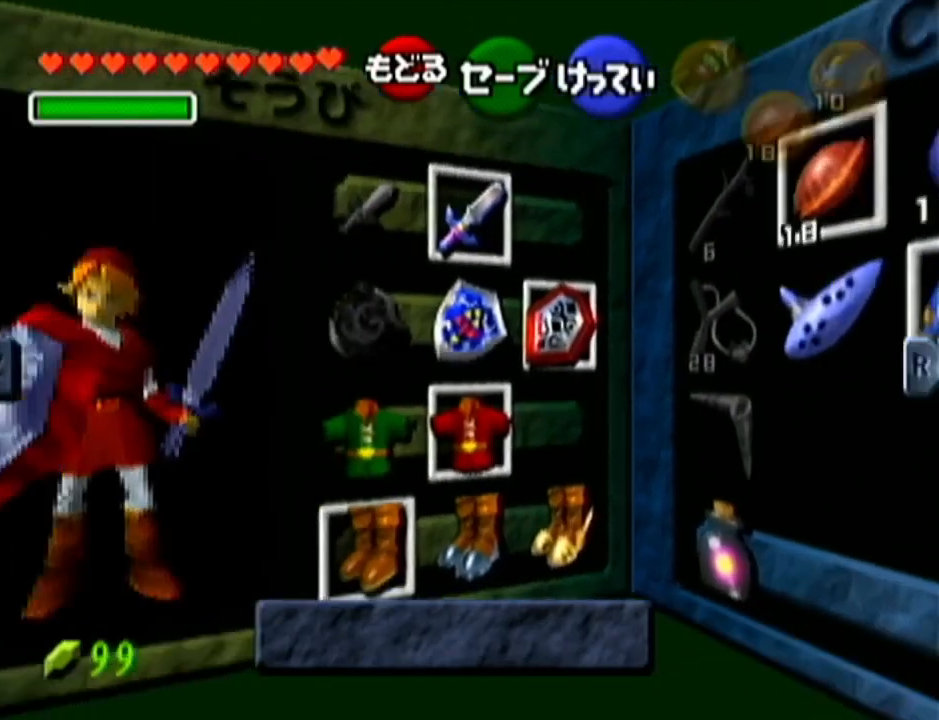
{"buttons": [], "left_stick": "center", "events": [[134, "A", "down"], [167, "left_stick", "down"], [234, "A", "up"], [267, "left_stick", "center"]]}
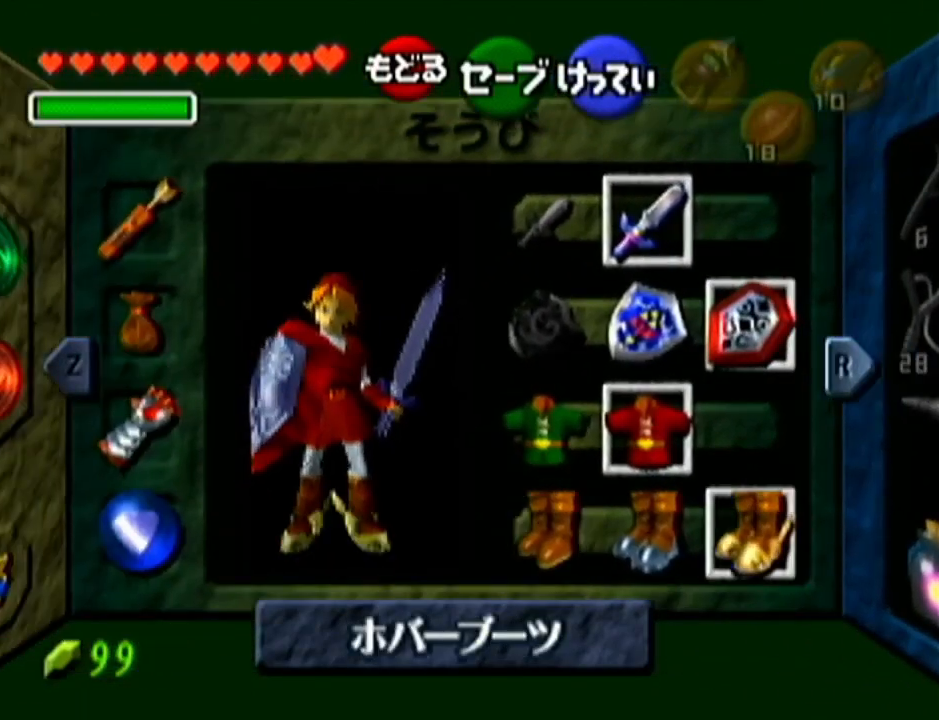
{"buttons": [], "left_stick": "center", "events": []}
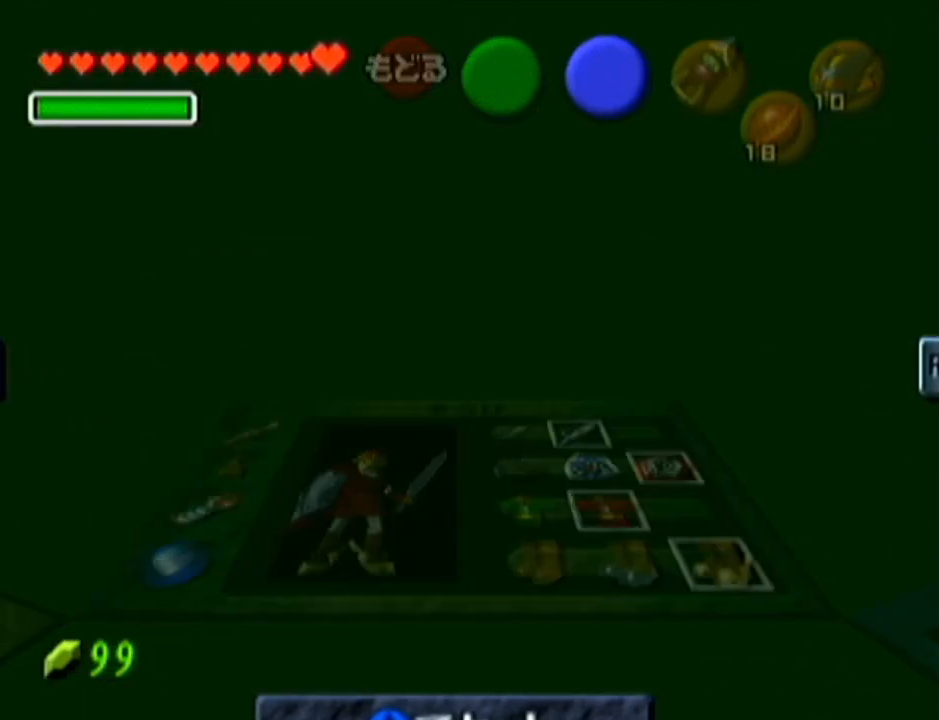
{"buttons": [], "left_stick": "center", "events": []}
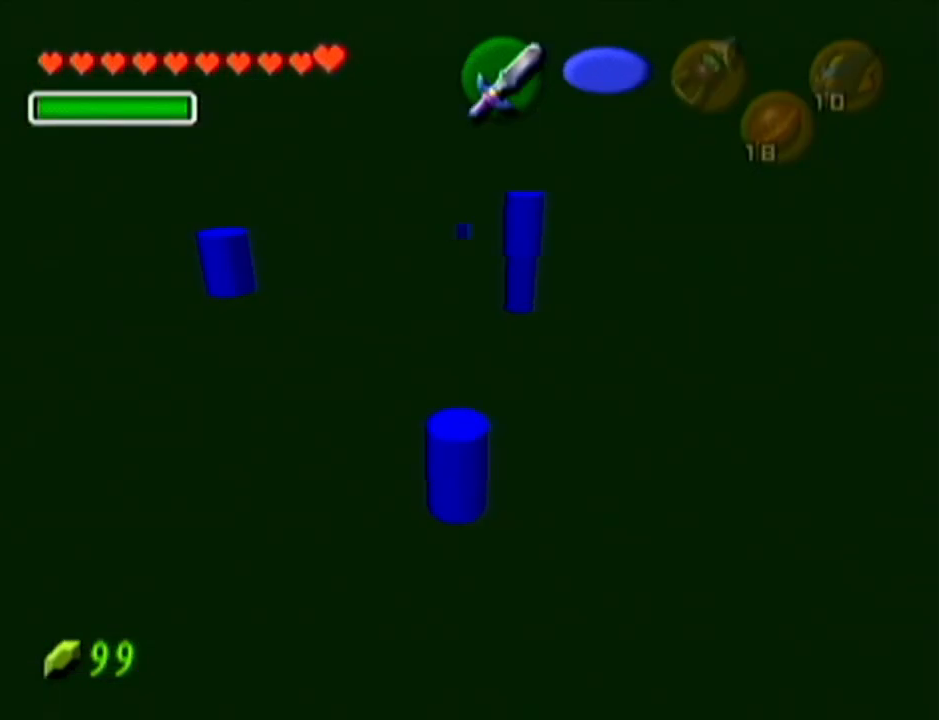
{"buttons": [], "left_stick": "center", "events": []}
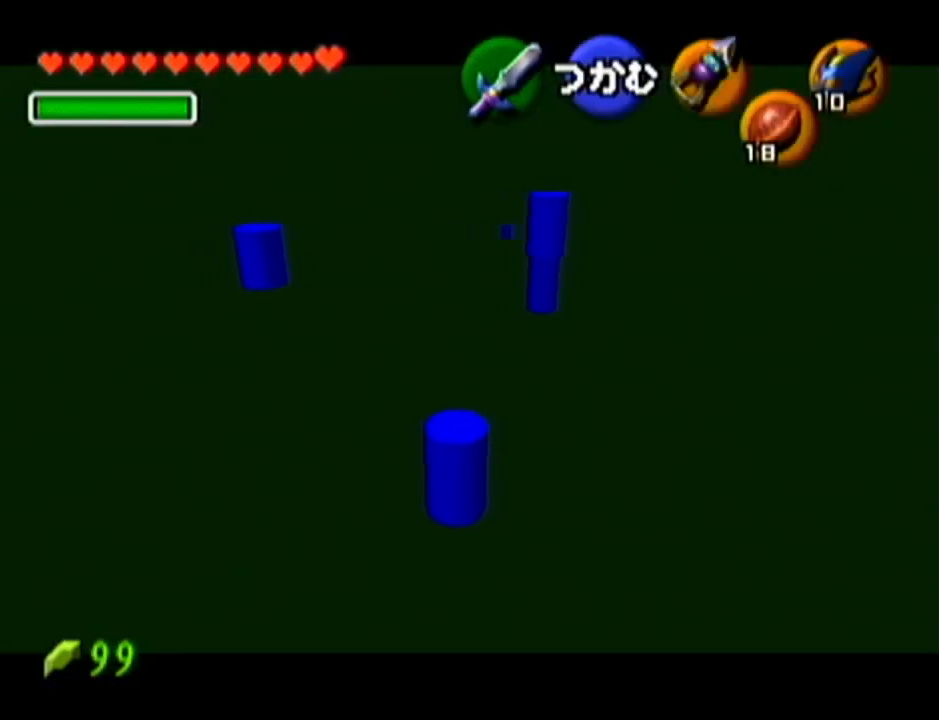
{"buttons": [], "left_stick": "center", "events": []}
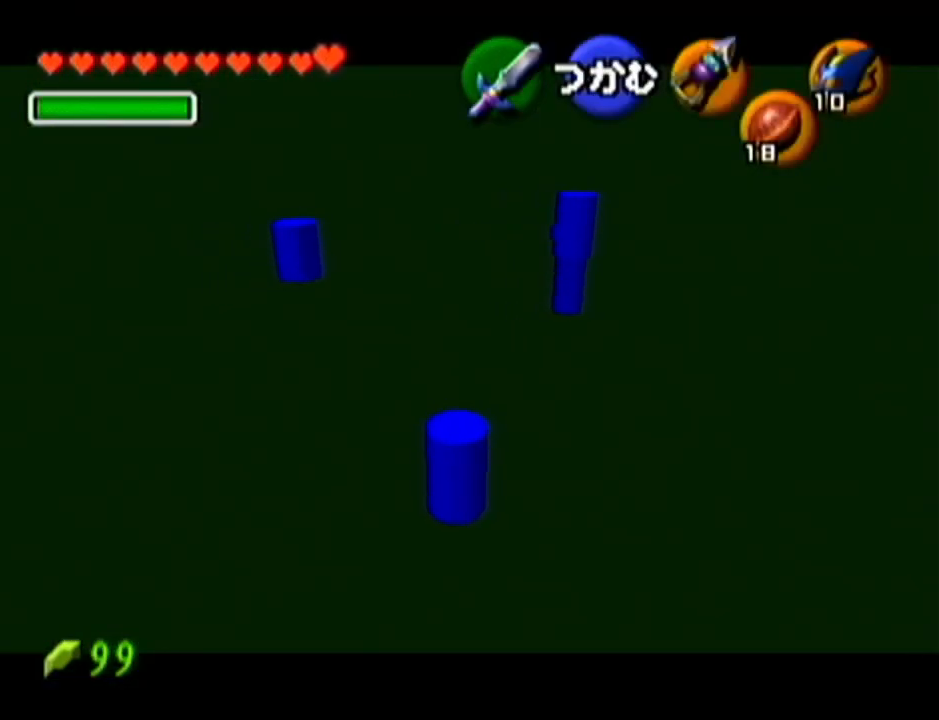
{"buttons": [], "left_stick": "center", "events": []}
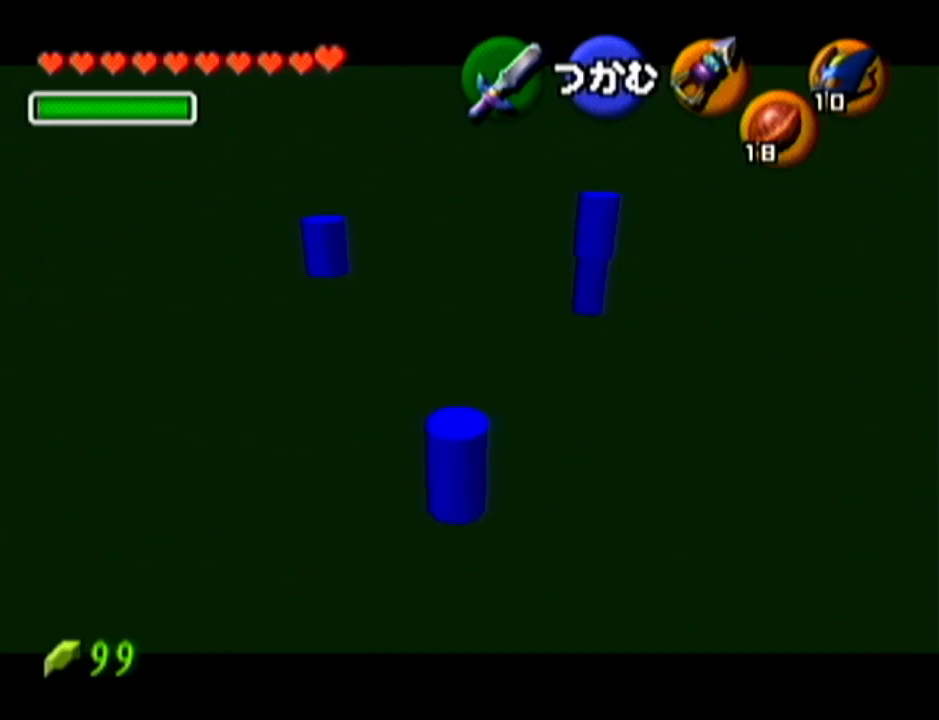
{"buttons": [], "left_stick": "center", "events": []}
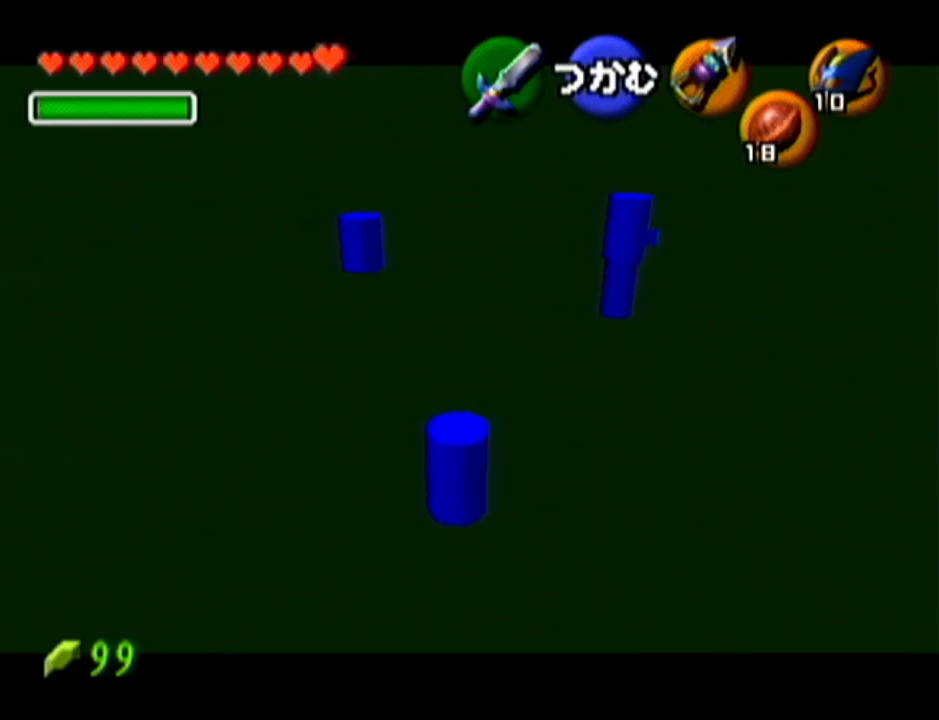
{"buttons": [], "left_stick": "down-right", "events": [[500, "left_stick", "down-right"]]}
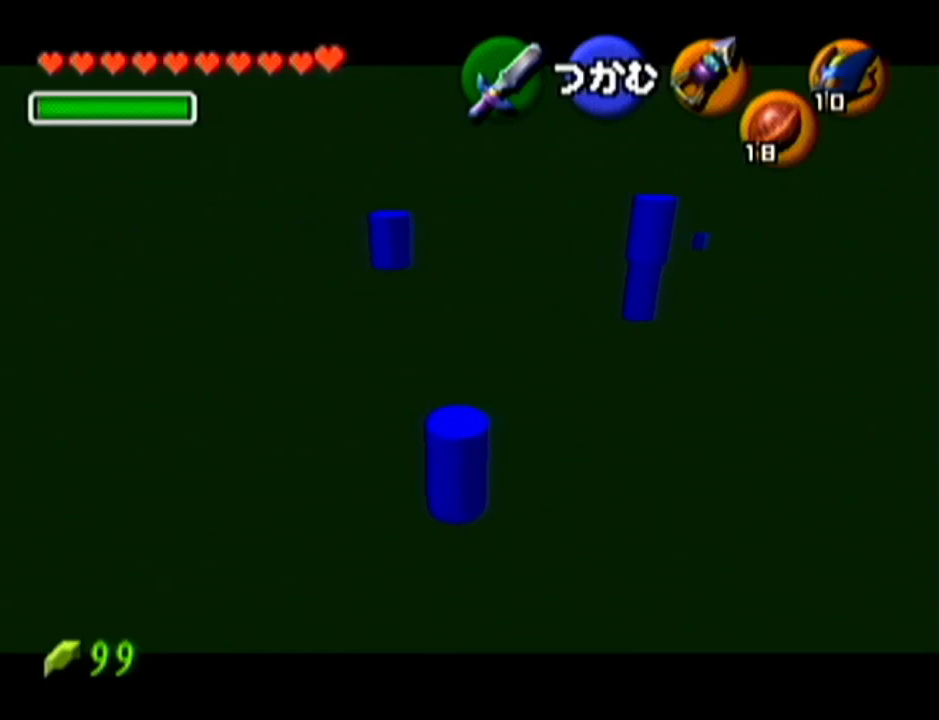
{"buttons": [], "left_stick": "center", "events": [[50, "left_stick", "center"]]}
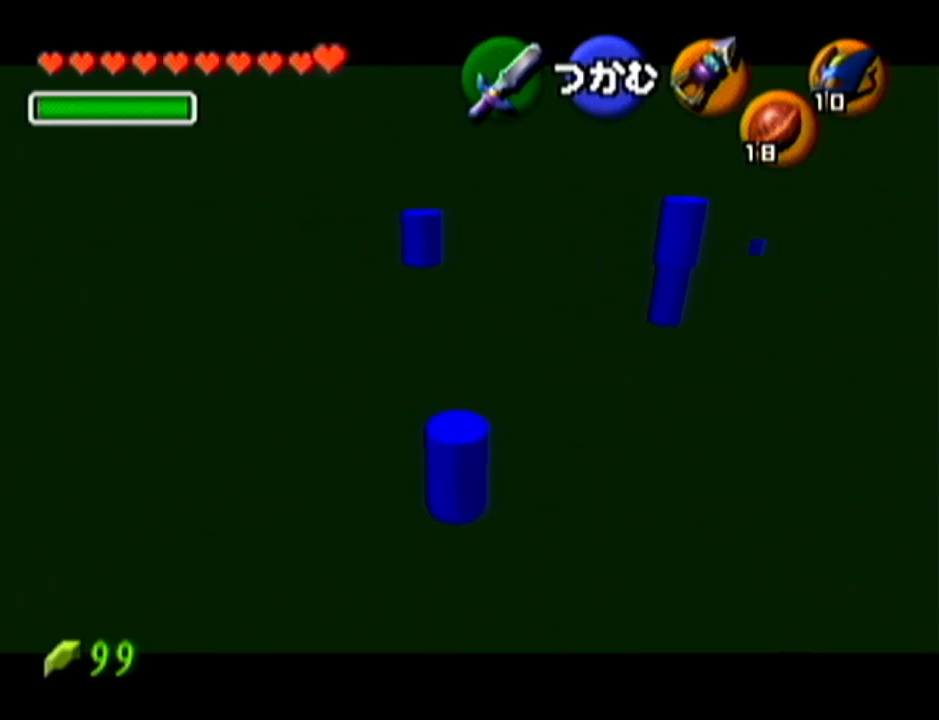
{"buttons": ["Z"], "left_stick": "center", "events": [[200, "left_stick", "up-left"], [417, "left_stick", "center"], [450, "Z", "down"]]}
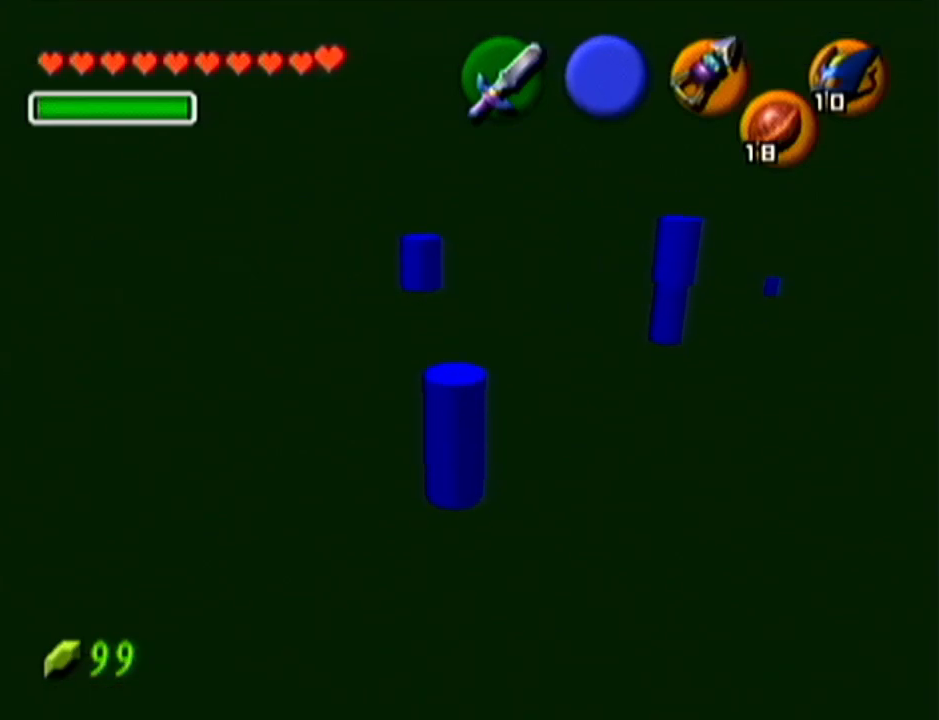
{"buttons": ["Z"], "left_stick": "center", "events": []}
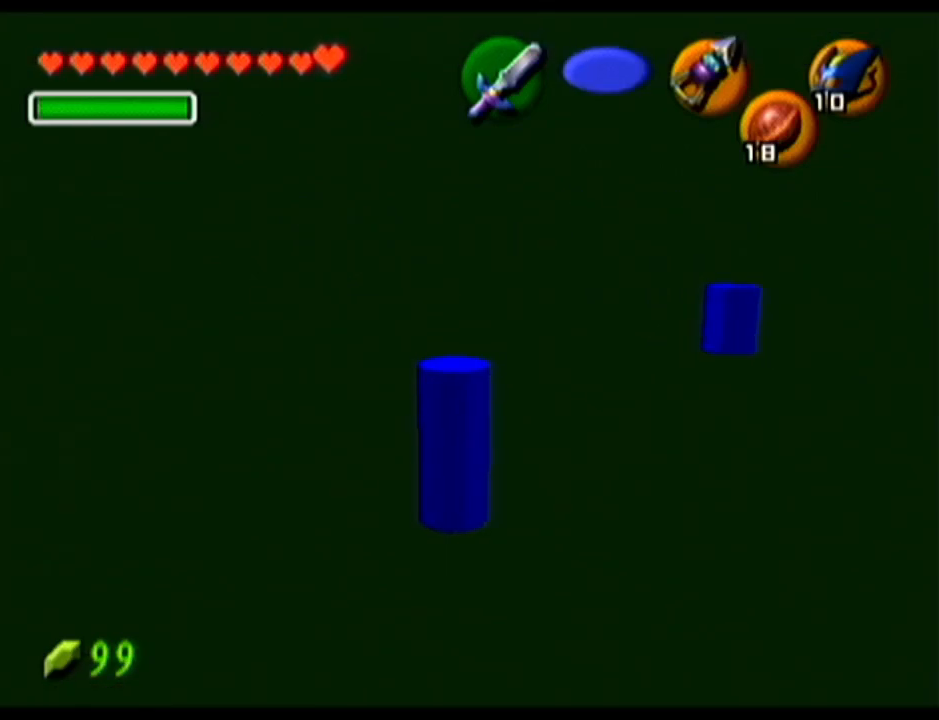
{"buttons": [], "left_stick": "center", "events": [[450, "Z", "up"]]}
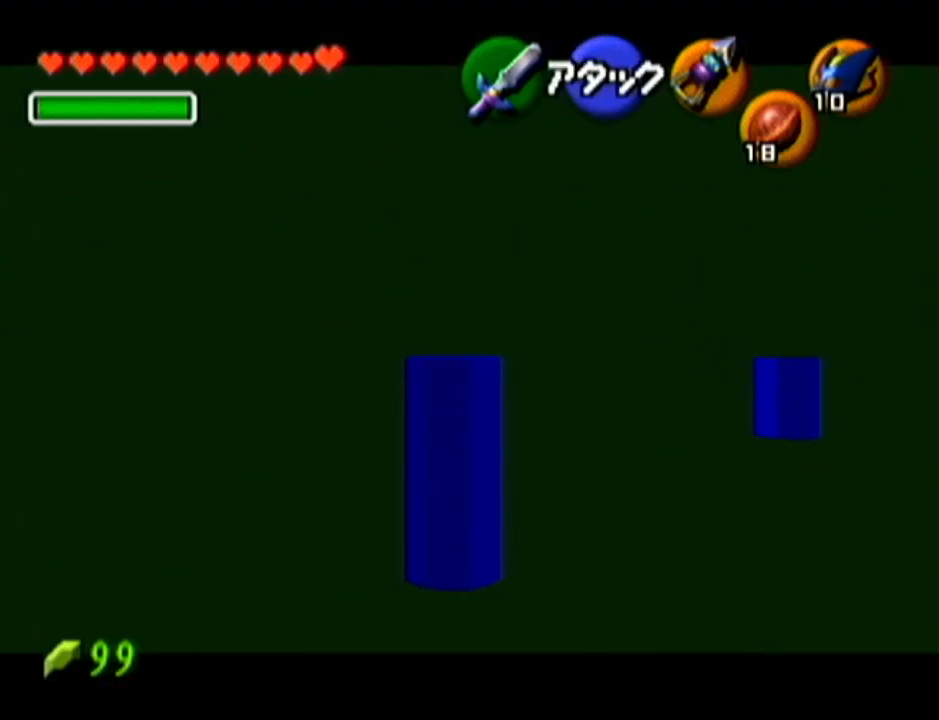
{"buttons": ["Z"], "left_stick": "center", "events": [[201, "left_stick", "right"], [351, "left_stick", "center"], [484, "Z", "down"]]}
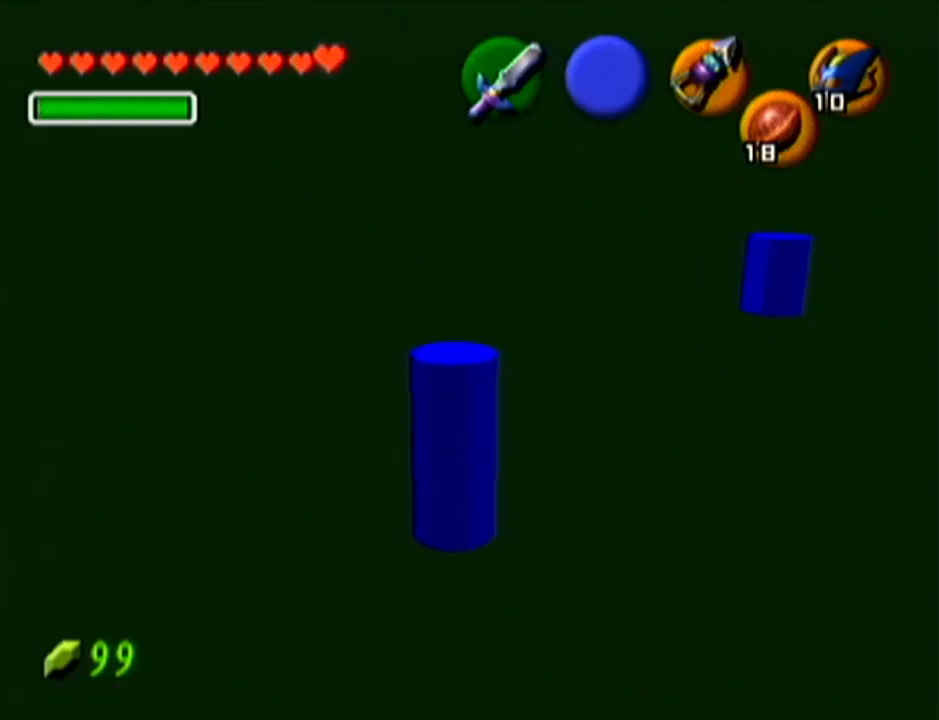
{"buttons": ["Z"], "left_stick": "center", "events": []}